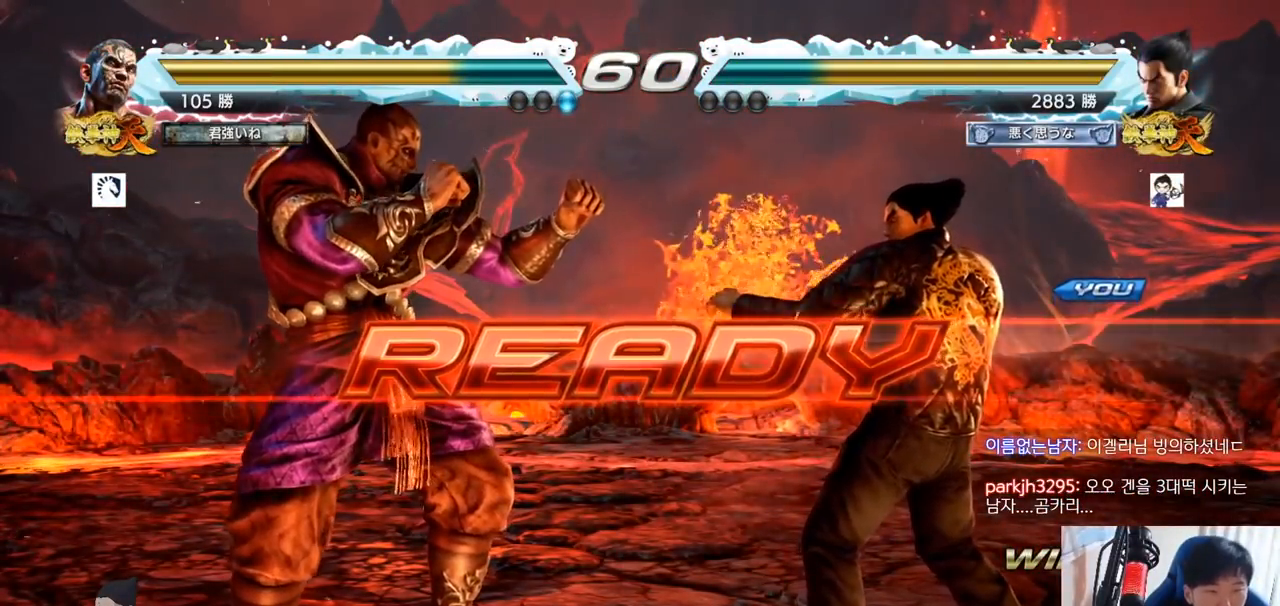
Gameplay with a controller (arcade stick); each line is a JSON object with the inputs held at the frame after it. "button_events" lists button changes between this image and that frame as [ms after this image, input, new state], when the widget could be followed in between (sticks are given only as held states). Not read: L3 R3.
{"buttons": ["SQUARE", "TRIANGLE"], "left_stick": "down", "button_events": [[167, "TRIANGLE", "down"], [300, "TRIANGLE", "up"], [367, "TRIANGLE", "down"], [384, "SQUARE", "down"]]}
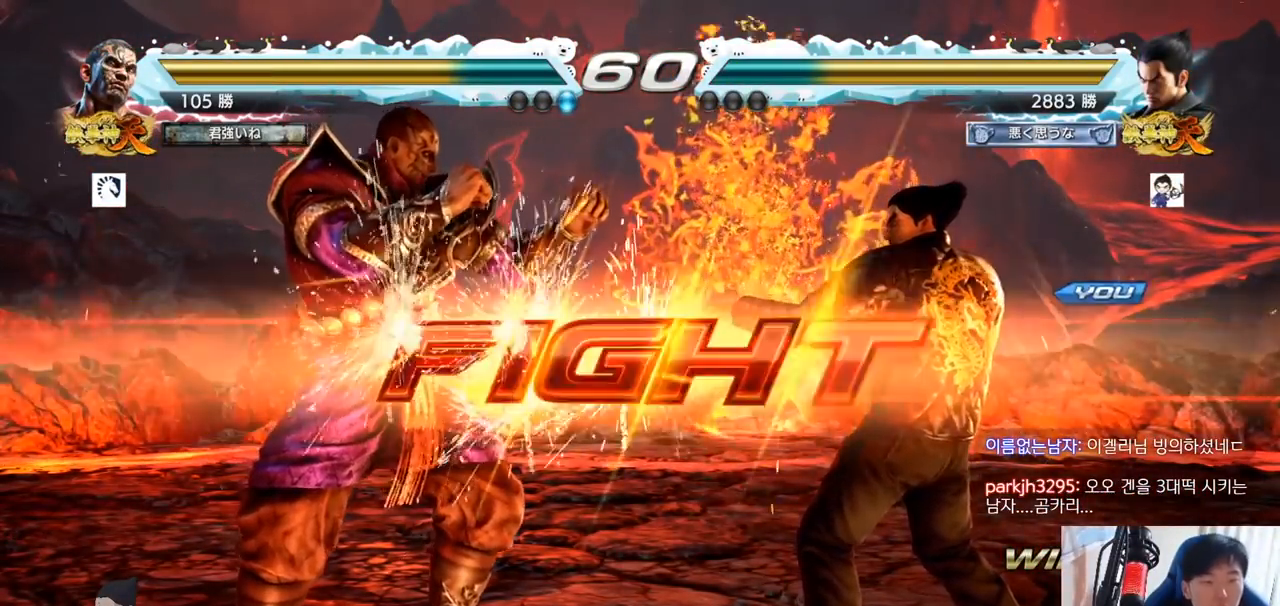
{"buttons": [], "left_stick": "down-left", "button_events": [[34, "TRIANGLE", "up"], [101, "TRIANGLE", "down"], [234, "TRIANGLE", "up"], [251, "SQUARE", "up"], [351, "TRIANGLE", "down"], [384, "TRIANGLE", "up"], [434, "TRIANGLE", "down"], [484, "TRIANGLE", "up"]]}
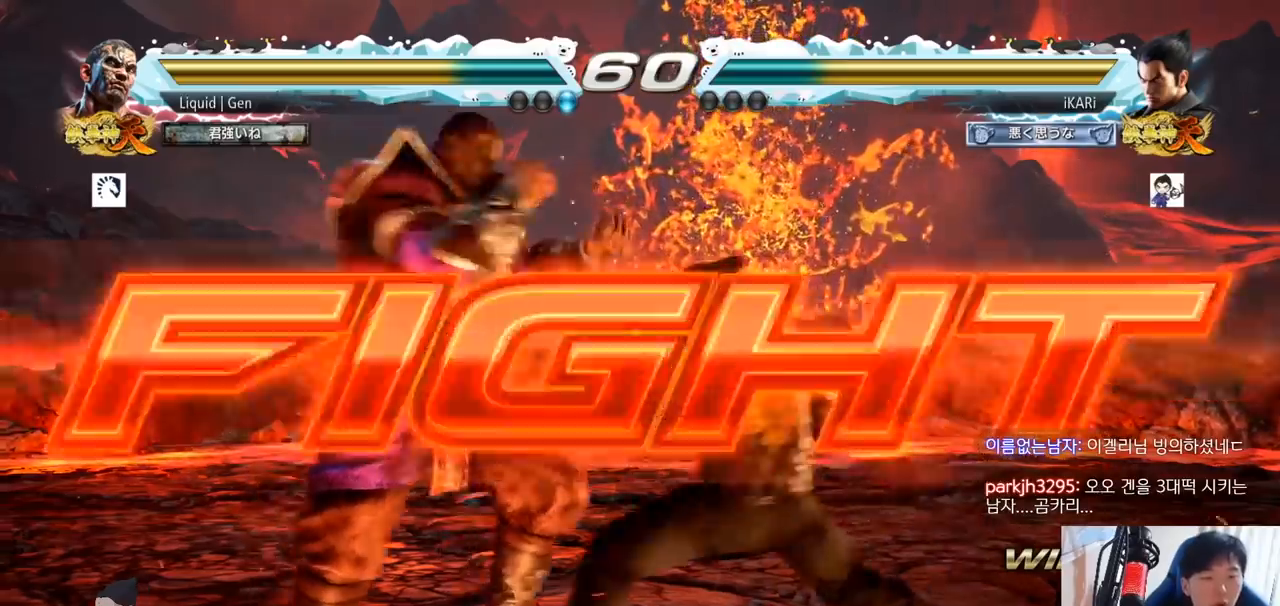
{"buttons": [], "left_stick": "right", "button_events": []}
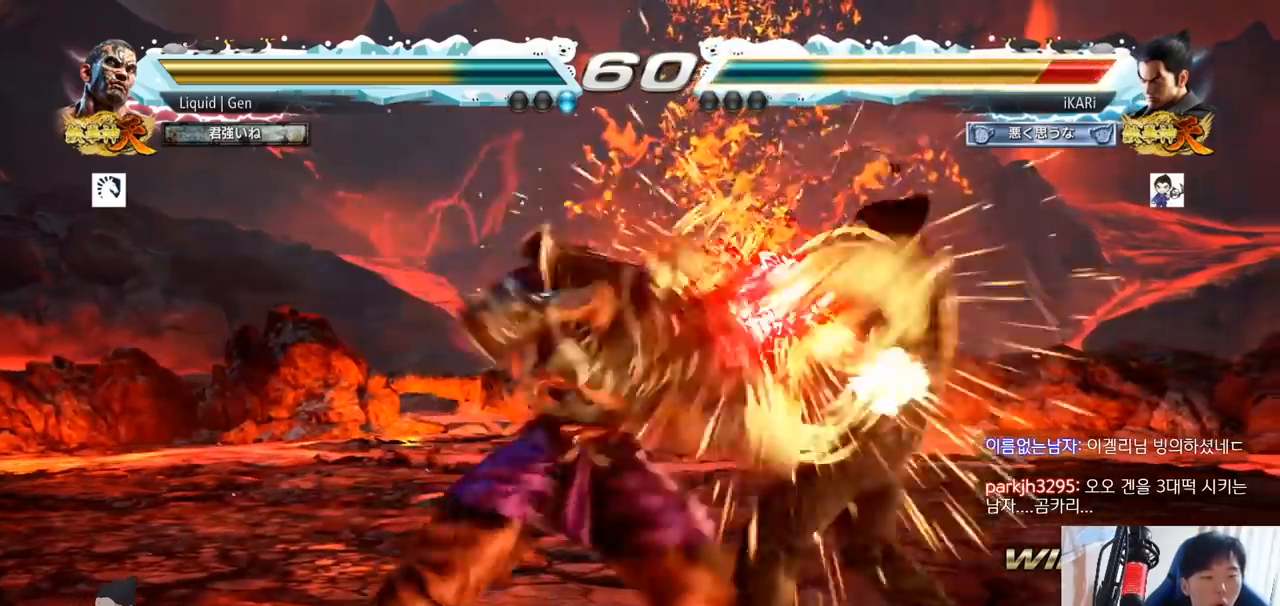
{"buttons": [], "left_stick": "center", "button_events": []}
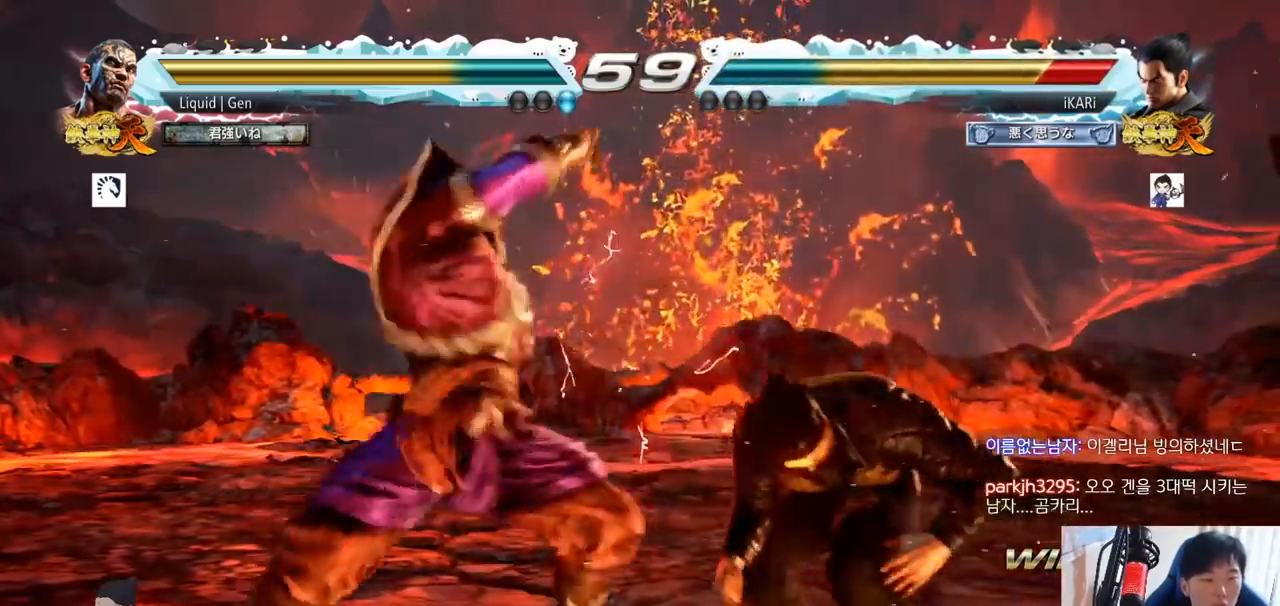
{"buttons": [], "left_stick": "center", "button_events": []}
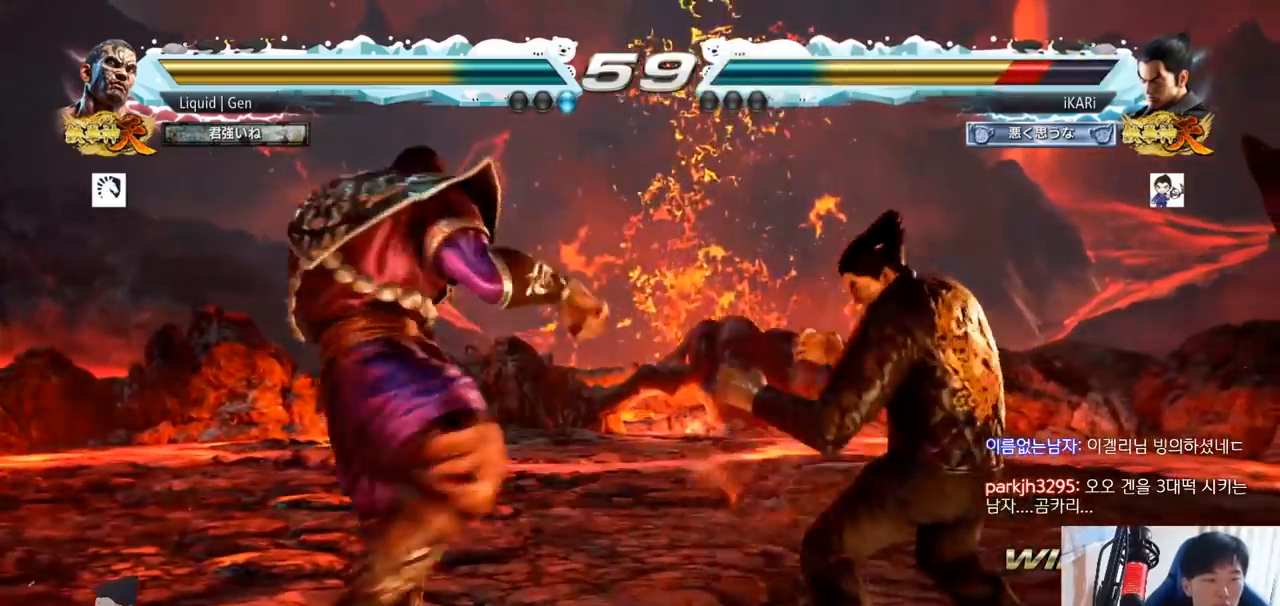
{"buttons": [], "left_stick": "down", "button_events": []}
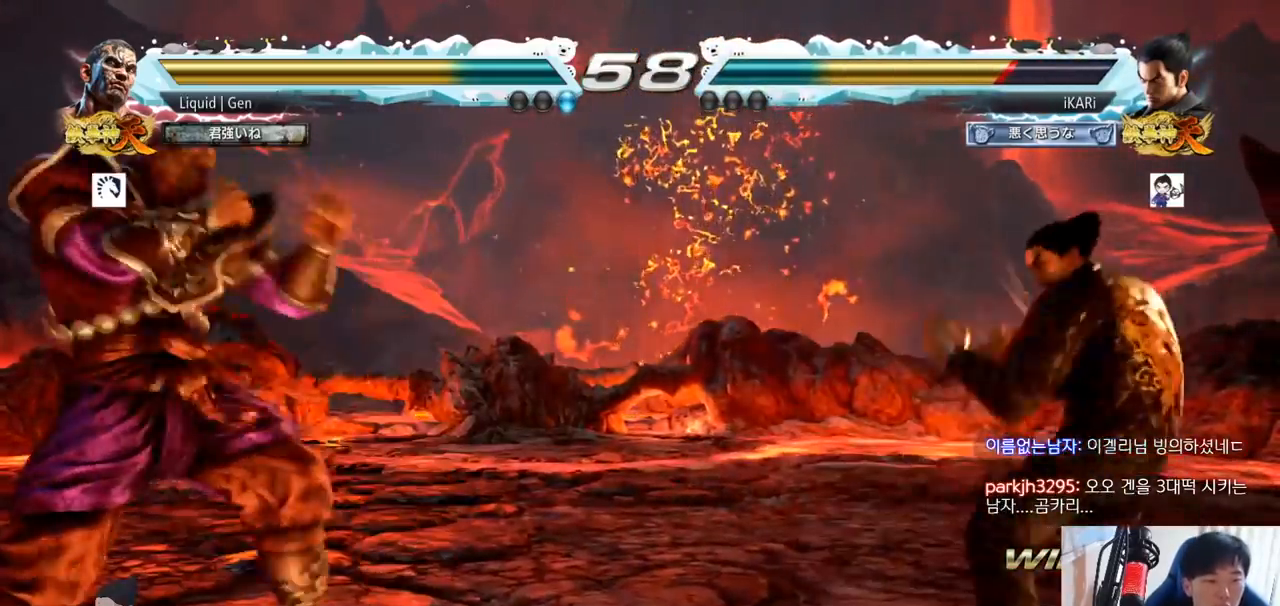
{"buttons": [], "left_stick": "center", "button_events": [[384, "TRIANGLE", "down"], [417, "TRIANGLE", "up"]]}
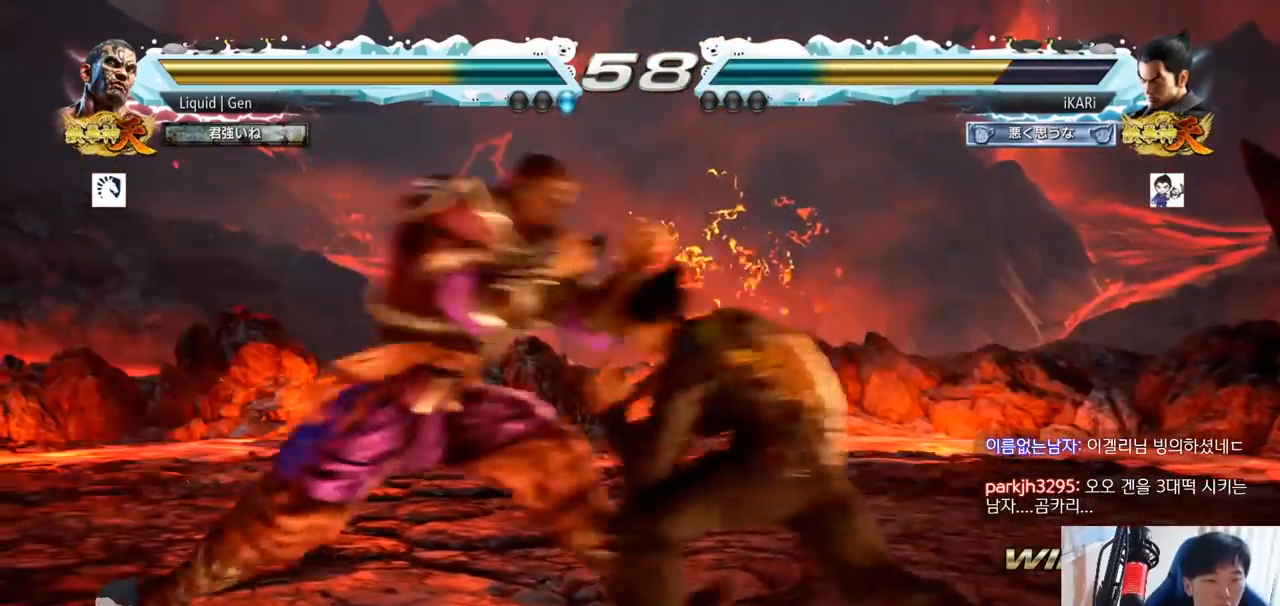
{"buttons": [], "left_stick": "left", "button_events": []}
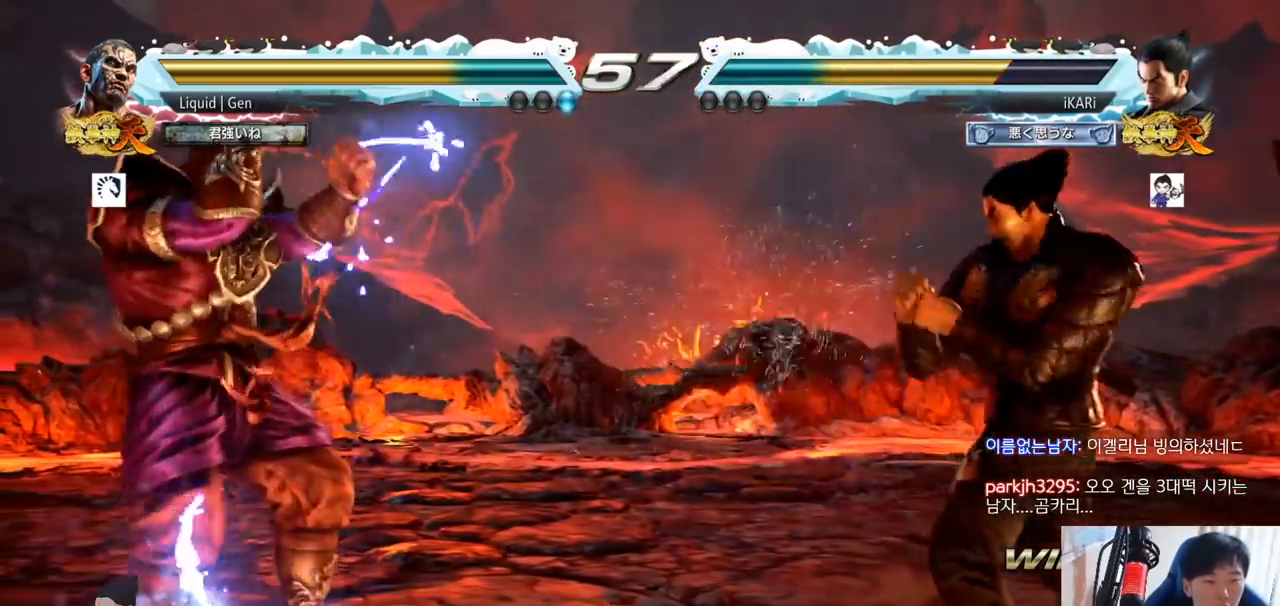
{"buttons": [], "left_stick": "left", "button_events": [[200, "CROSS", "down"], [267, "CROSS", "up"], [267, "TRIANGLE", "down"], [334, "TRIANGLE", "up"]]}
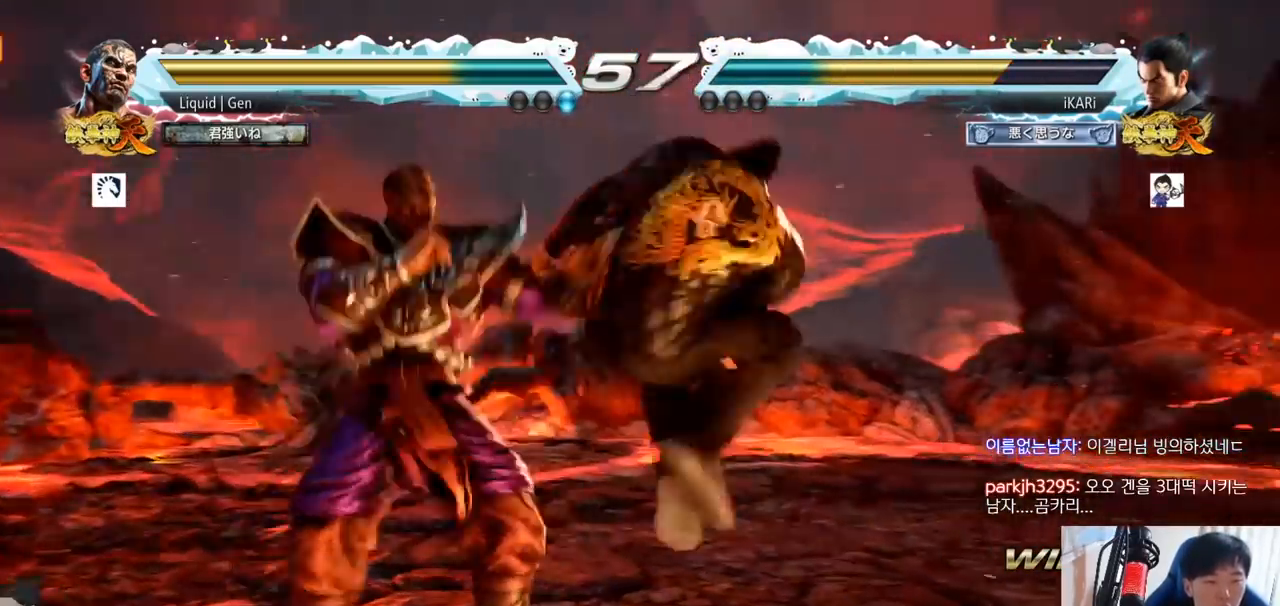
{"buttons": [], "left_stick": "right", "button_events": []}
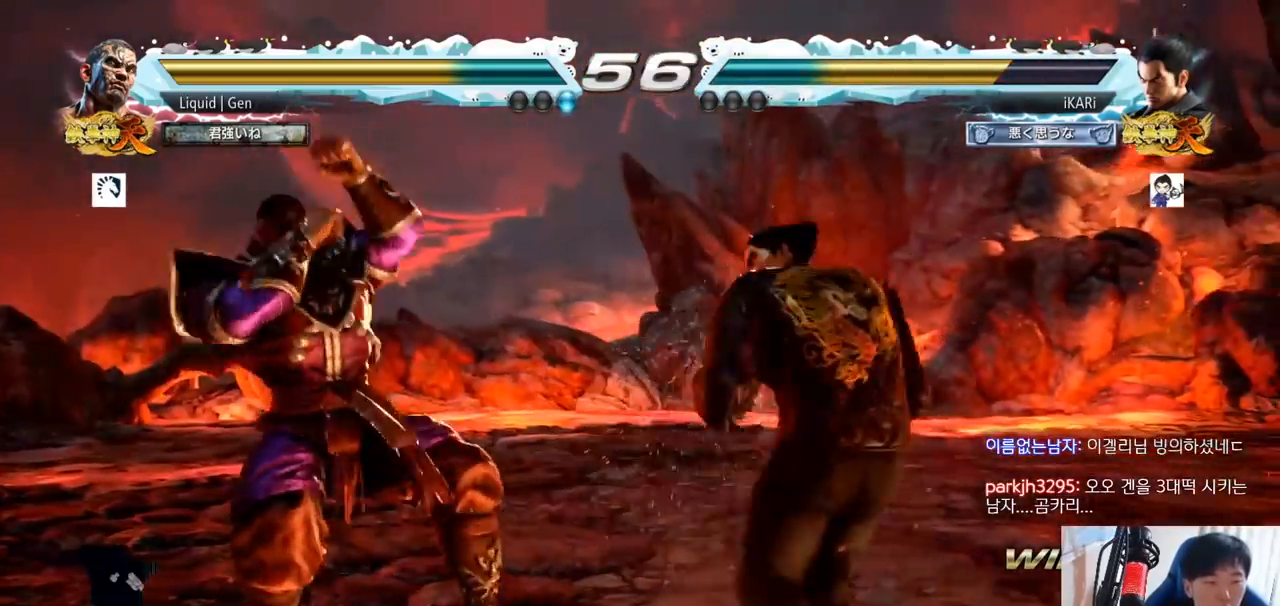
{"buttons": ["TRIANGLE"], "left_stick": "down-right", "button_events": [[150, "TRIANGLE", "down"], [200, "TRIANGLE", "up"], [250, "TRIANGLE", "down"], [300, "TRIANGLE", "up"], [334, "TRIANGLE", "down"], [367, "TRIANGLE", "up"], [417, "TRIANGLE", "down"], [484, "TRIANGLE", "up"], [500, "TRIANGLE", "down"]]}
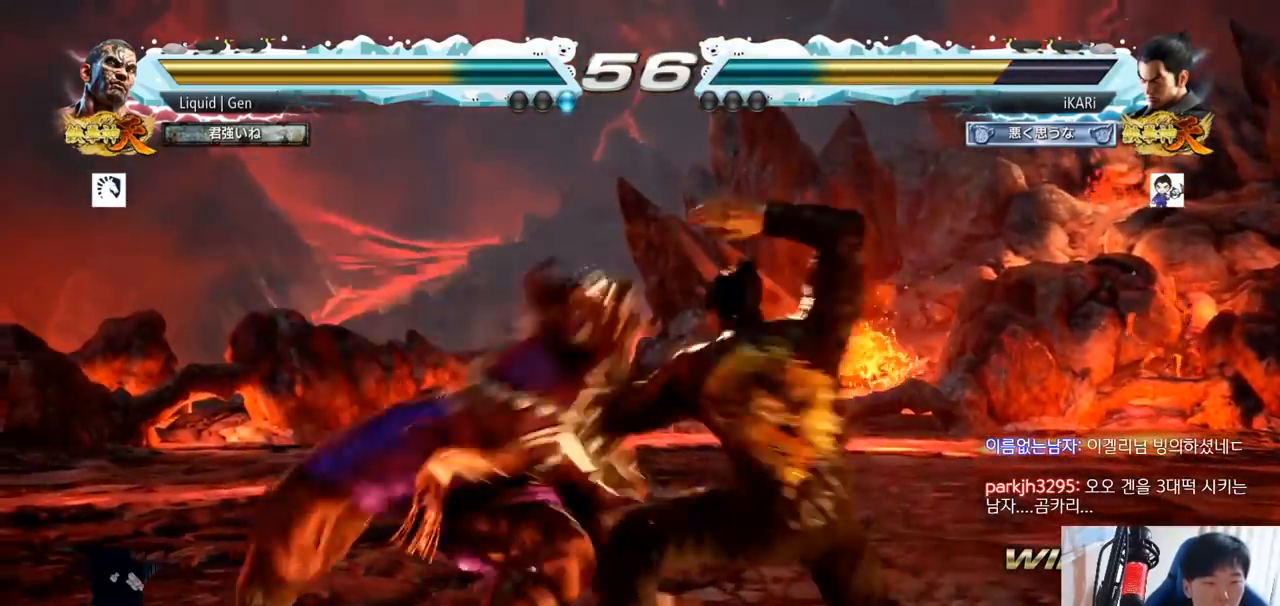
{"buttons": [], "left_stick": "left", "button_events": [[151, "TRIANGLE", "up"]]}
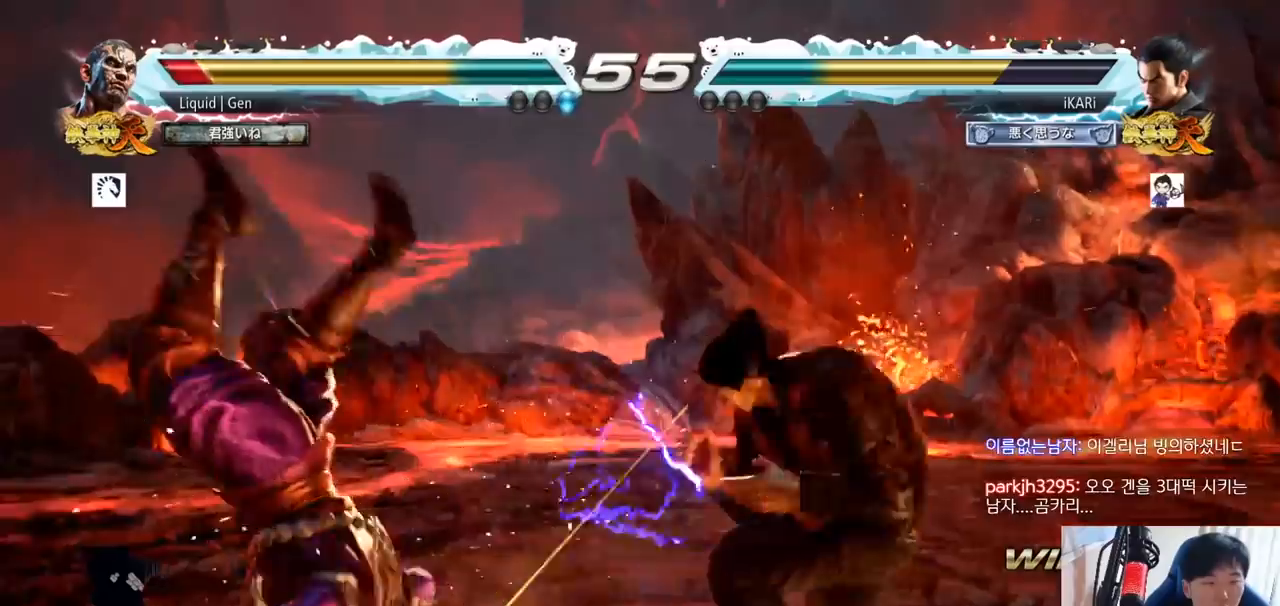
{"buttons": ["TRIANGLE"], "left_stick": "left", "button_events": [[317, "CIRCLE", "down"], [367, "CIRCLE", "up"], [417, "TRIANGLE", "down"], [467, "TRIANGLE", "up"], [500, "TRIANGLE", "down"]]}
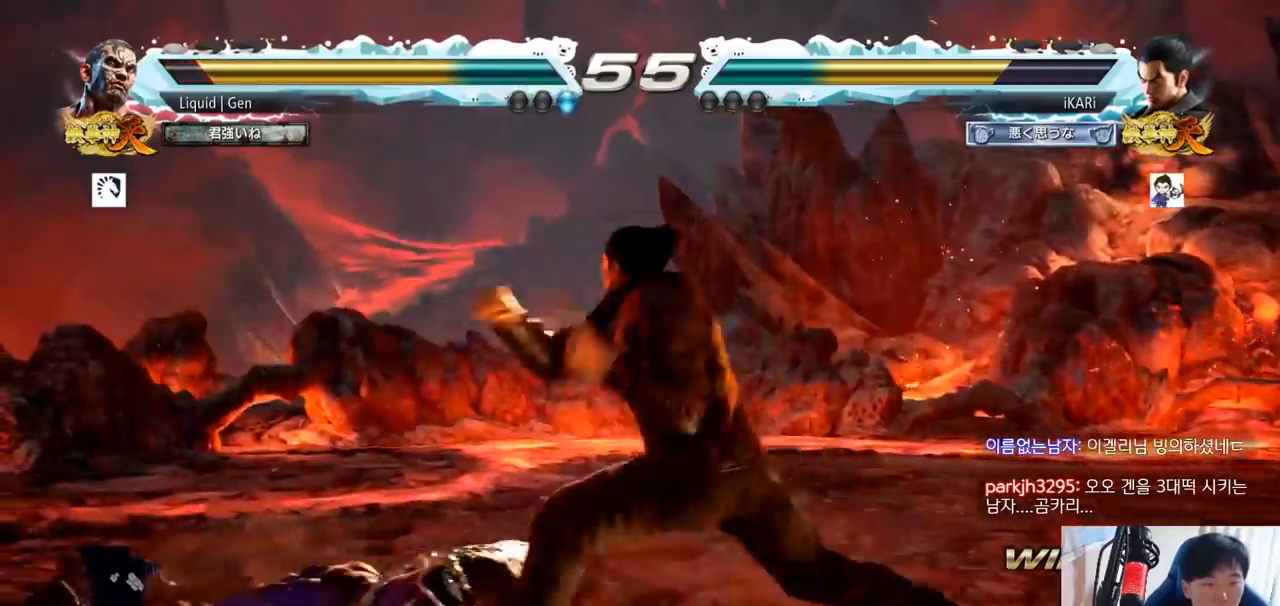
{"buttons": [], "left_stick": "left", "button_events": [[51, "TRIANGLE", "up"], [101, "TRIANGLE", "down"], [167, "TRIANGLE", "up"]]}
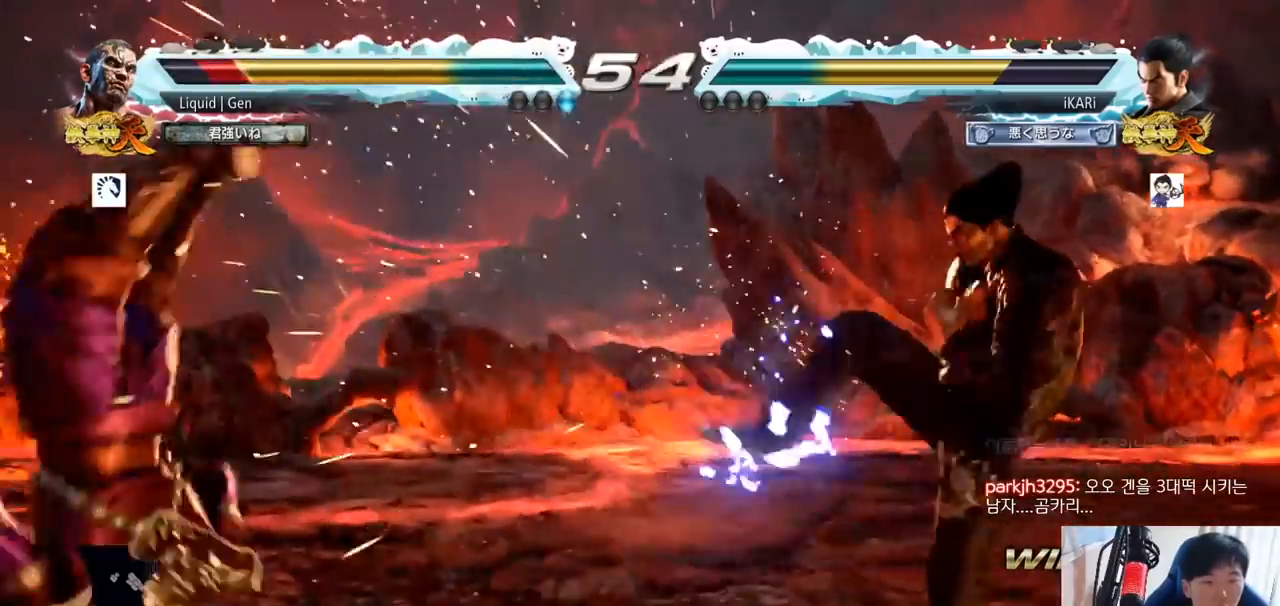
{"buttons": [], "left_stick": "left", "button_events": []}
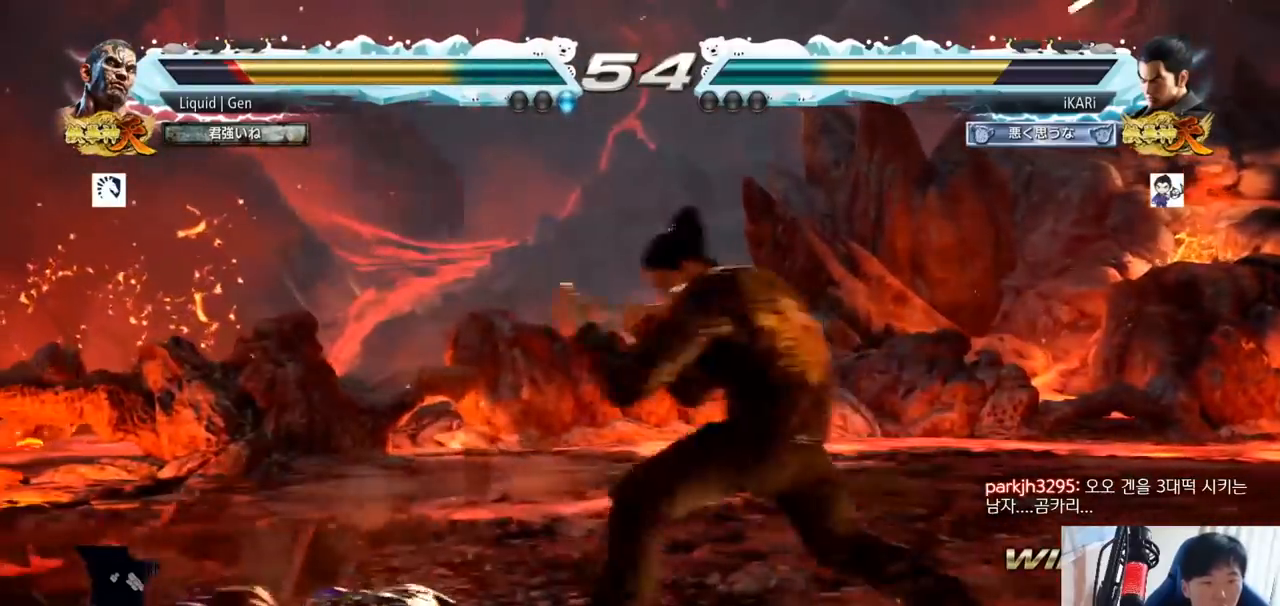
{"buttons": [], "left_stick": "center"}
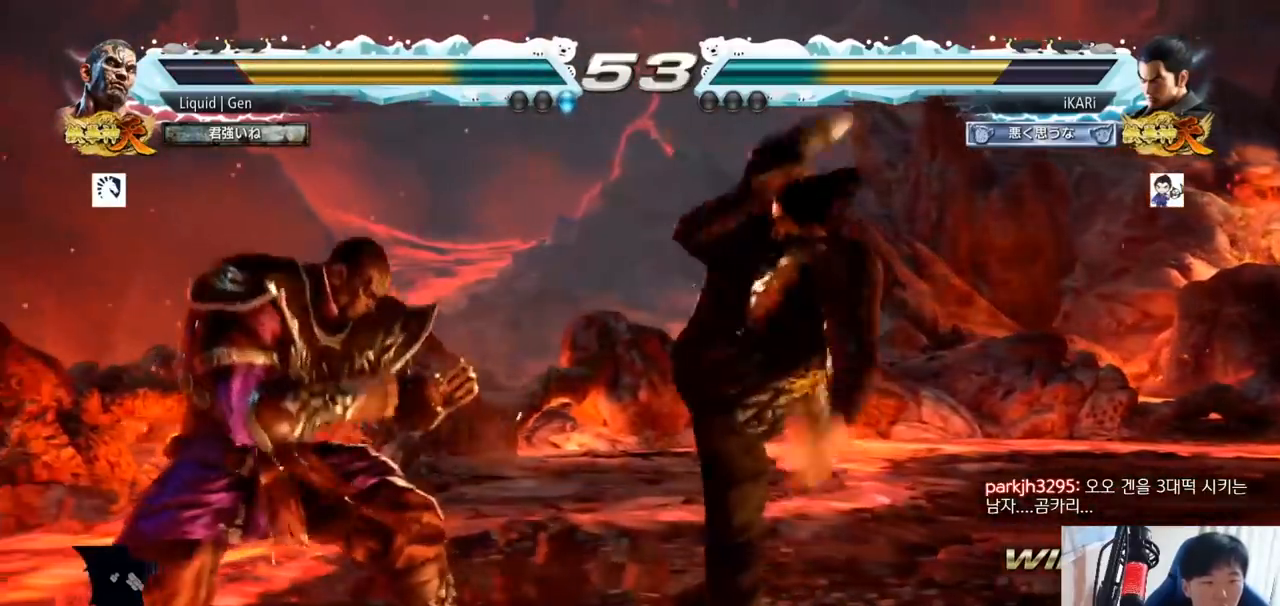
{"buttons": [], "left_stick": "up", "button_events": []}